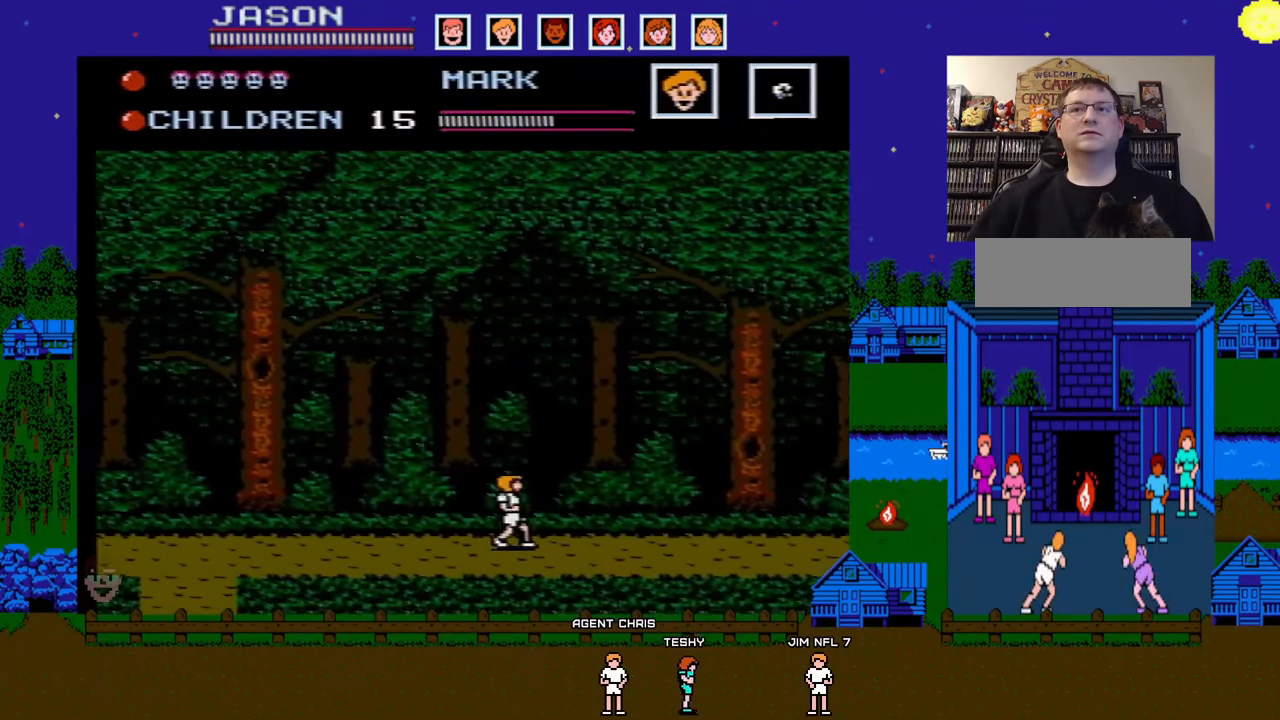
Gameplay with a controller (Nintendo layout); each line is a JSON object with the inputs held at the frame after it. "events" lists button and stick changes between this image and that frame as [ms after this image, input, new state], when the widget could be followed in between. Not read: L3 R3.
{"buttons": ["A", "DPAD_LEFT"], "events": [[367, "A", "down"], [417, "DPAD_RIGHT", "up"], [433, "DPAD_LEFT", "down"]]}
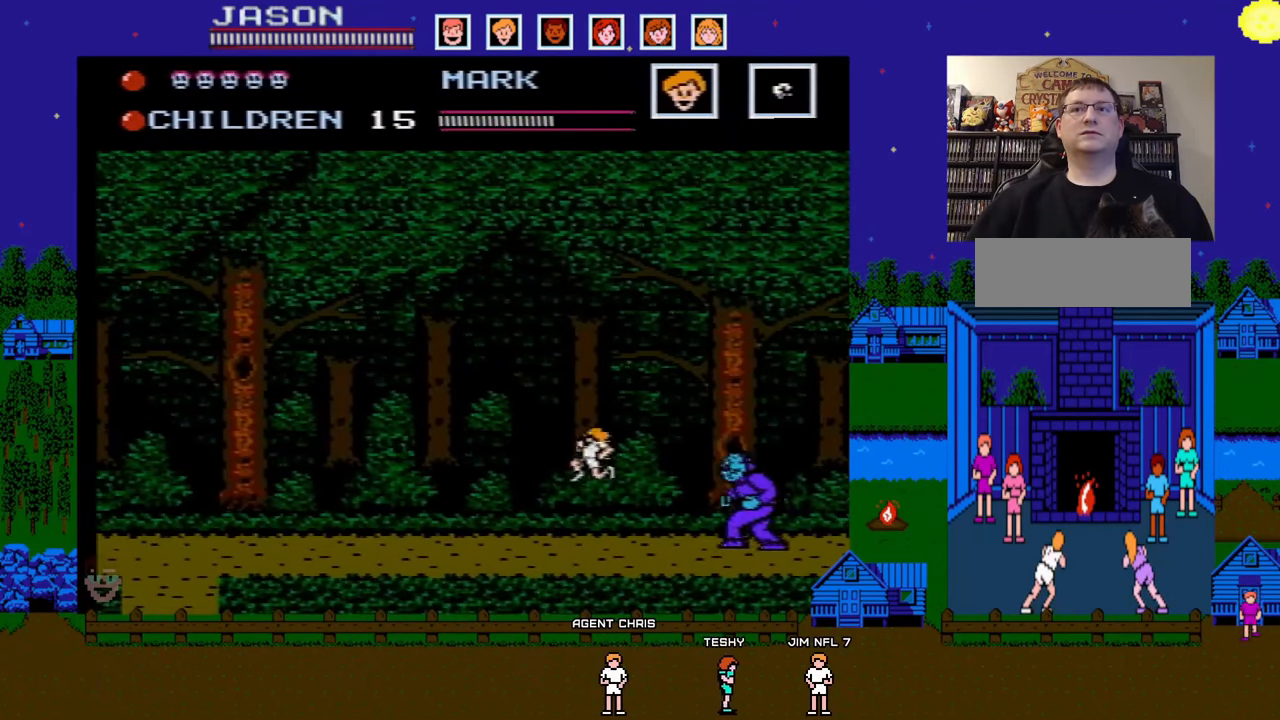
{"buttons": ["A", "DPAD_LEFT"], "events": [[167, "DPAD_LEFT", "up"], [167, "DPAD_RIGHT", "down"], [333, "DPAD_DOWN", "down"], [333, "DPAD_RIGHT", "up"], [367, "DPAD_DOWN", "up"], [367, "DPAD_LEFT", "down"]]}
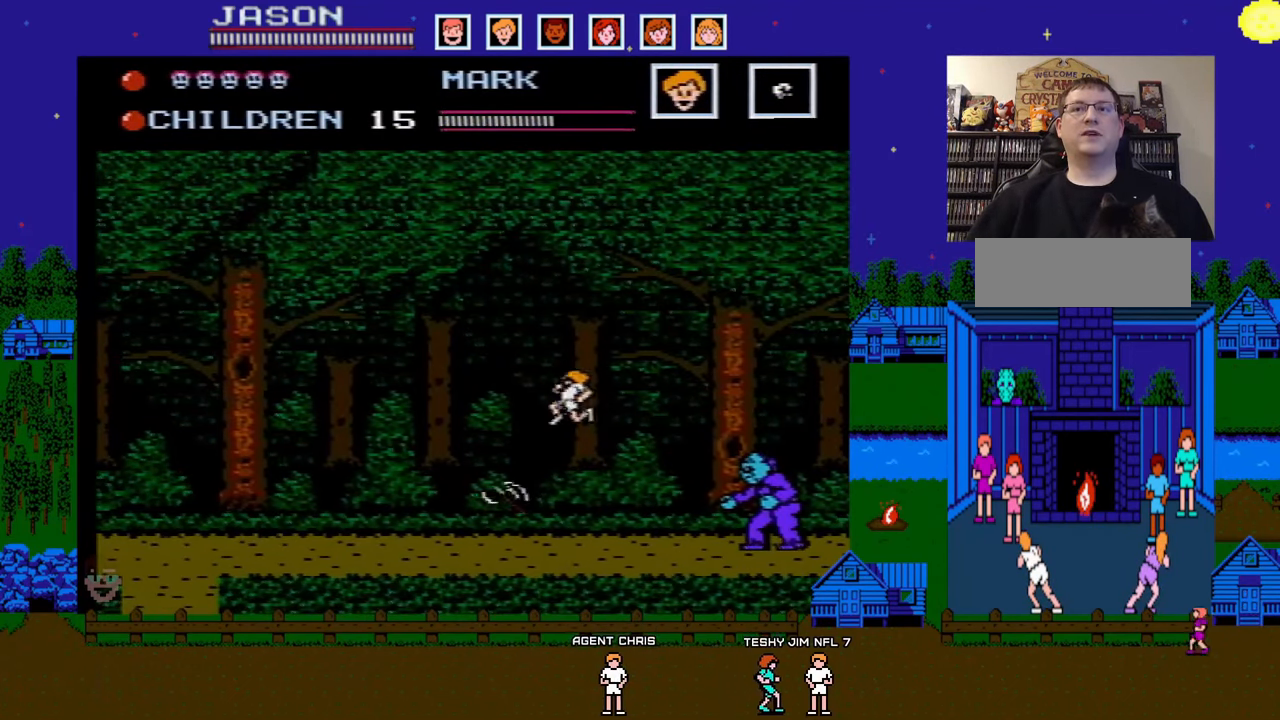
{"buttons": ["DPAD_LEFT"], "events": [[17, "A", "up"]]}
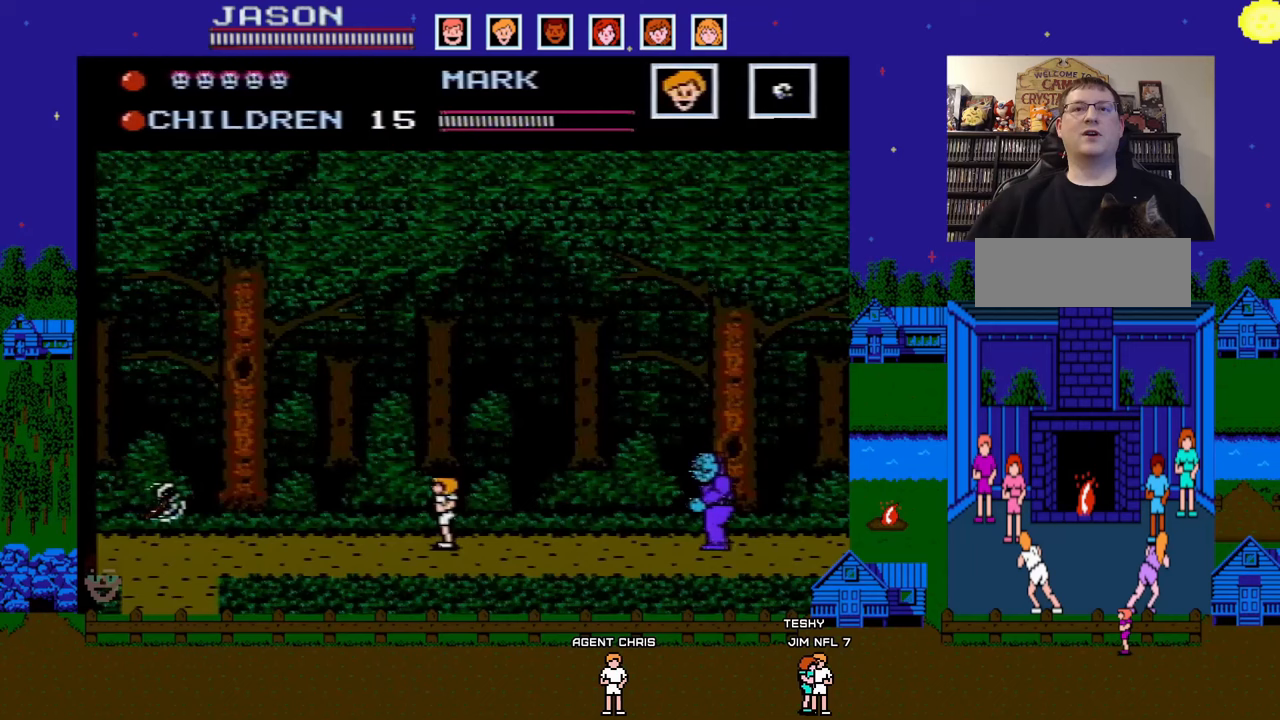
{"buttons": ["DPAD_LEFT"], "events": []}
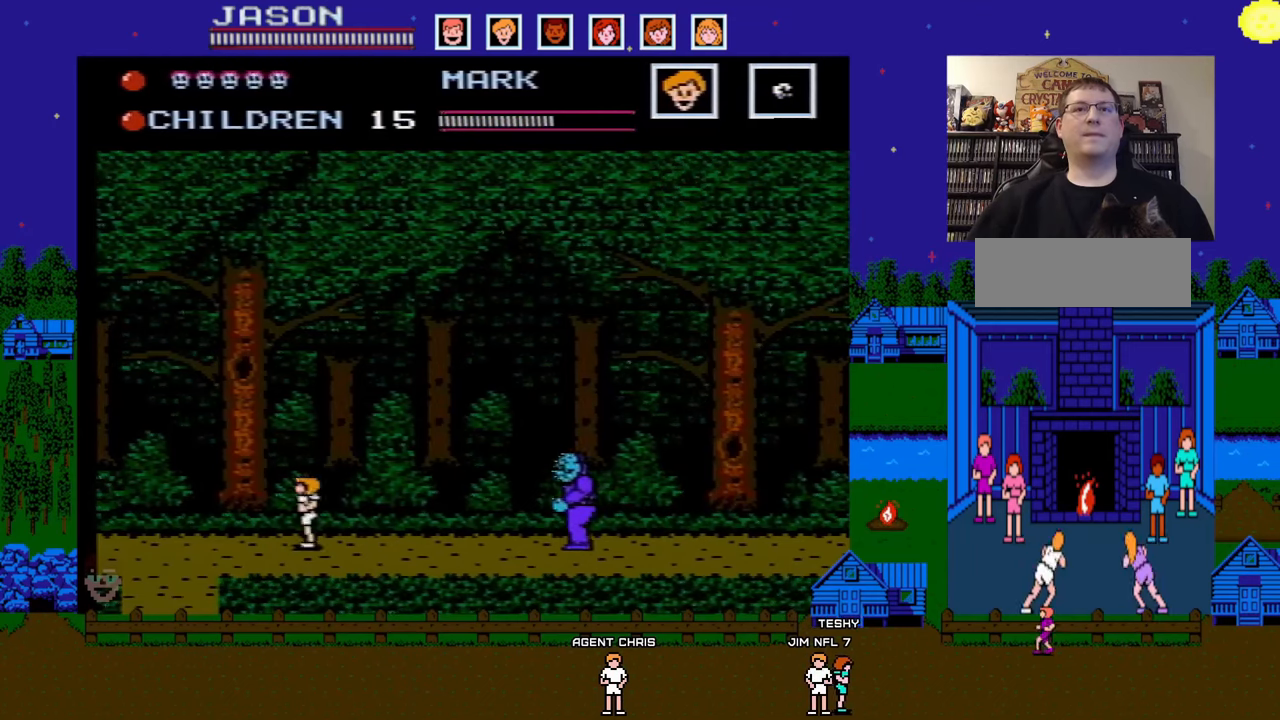
{"buttons": ["B", "DPAD_RIGHT"], "events": [[417, "DPAD_DOWN", "down"], [433, "DPAD_DOWN", "up"], [433, "DPAD_LEFT", "up"], [433, "DPAD_RIGHT", "down"], [500, "B", "down"]]}
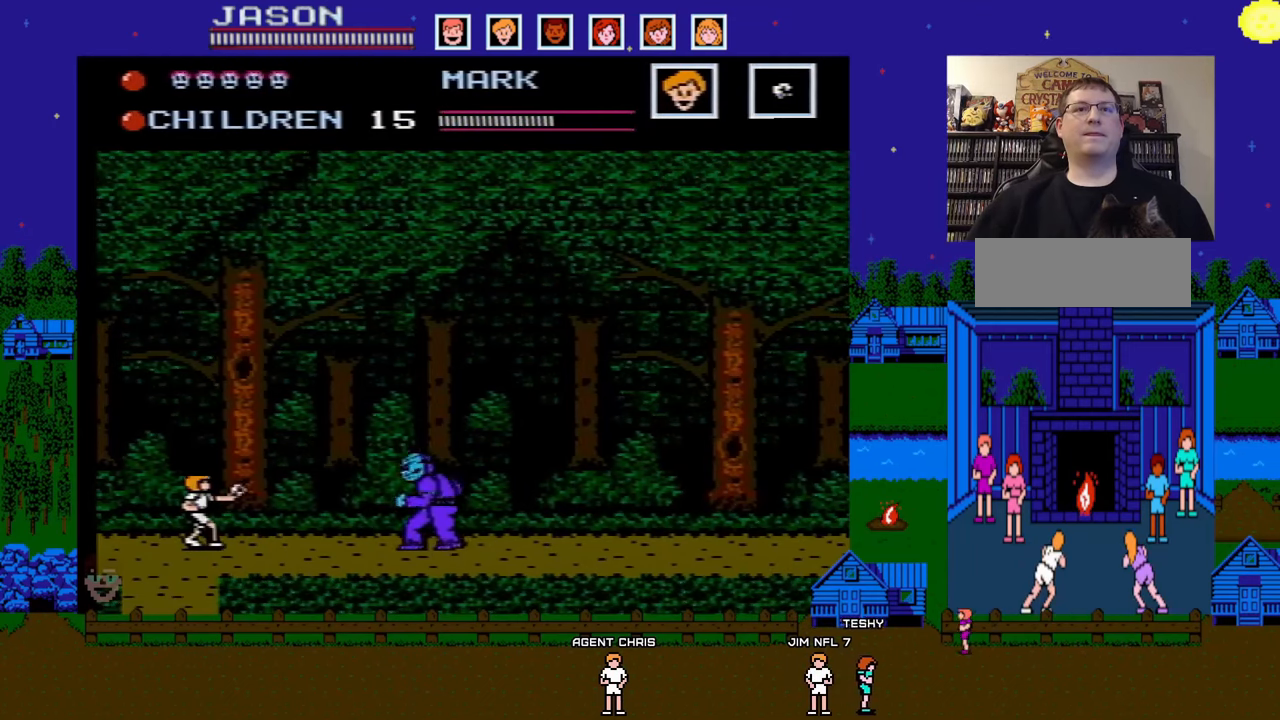
{"buttons": ["DPAD_LEFT"], "events": [[50, "DPAD_DOWN", "down"], [67, "DPAD_LEFT", "down"], [67, "DPAD_RIGHT", "up"], [83, "B", "up"], [83, "DPAD_DOWN", "up"]]}
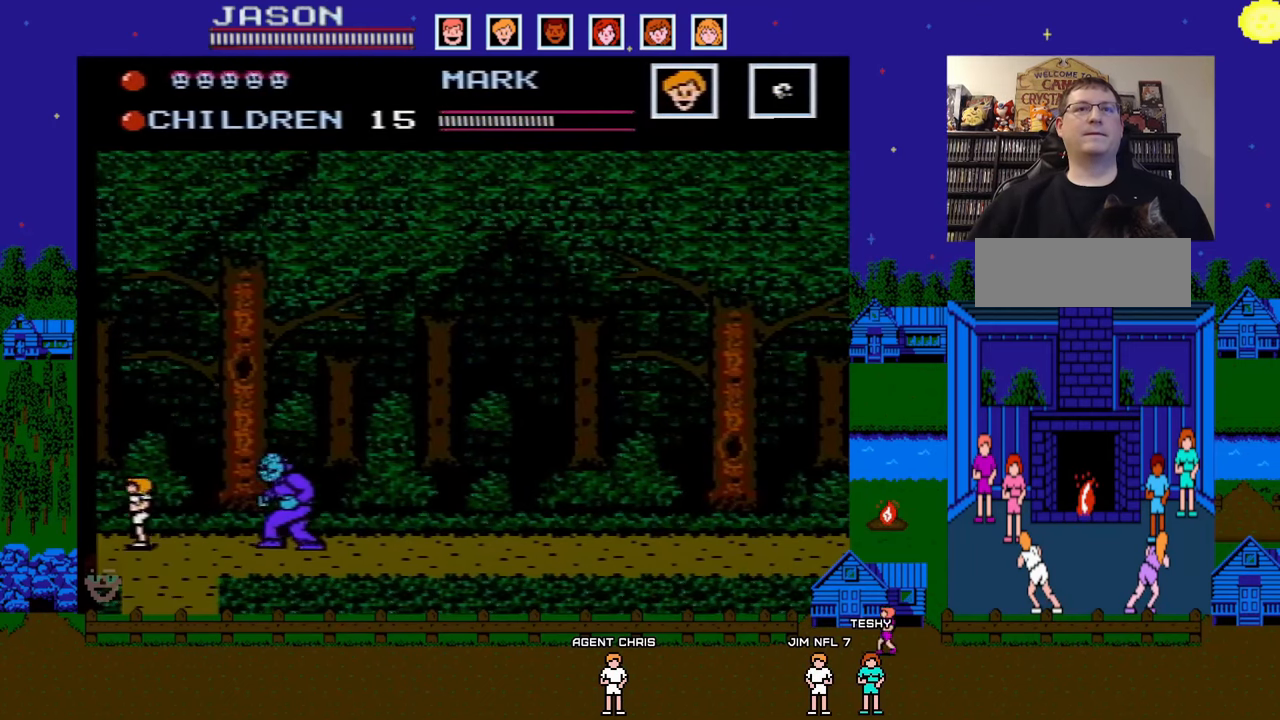
{"buttons": ["A"], "events": [[283, "DPAD_LEFT", "up"], [317, "A", "down"]]}
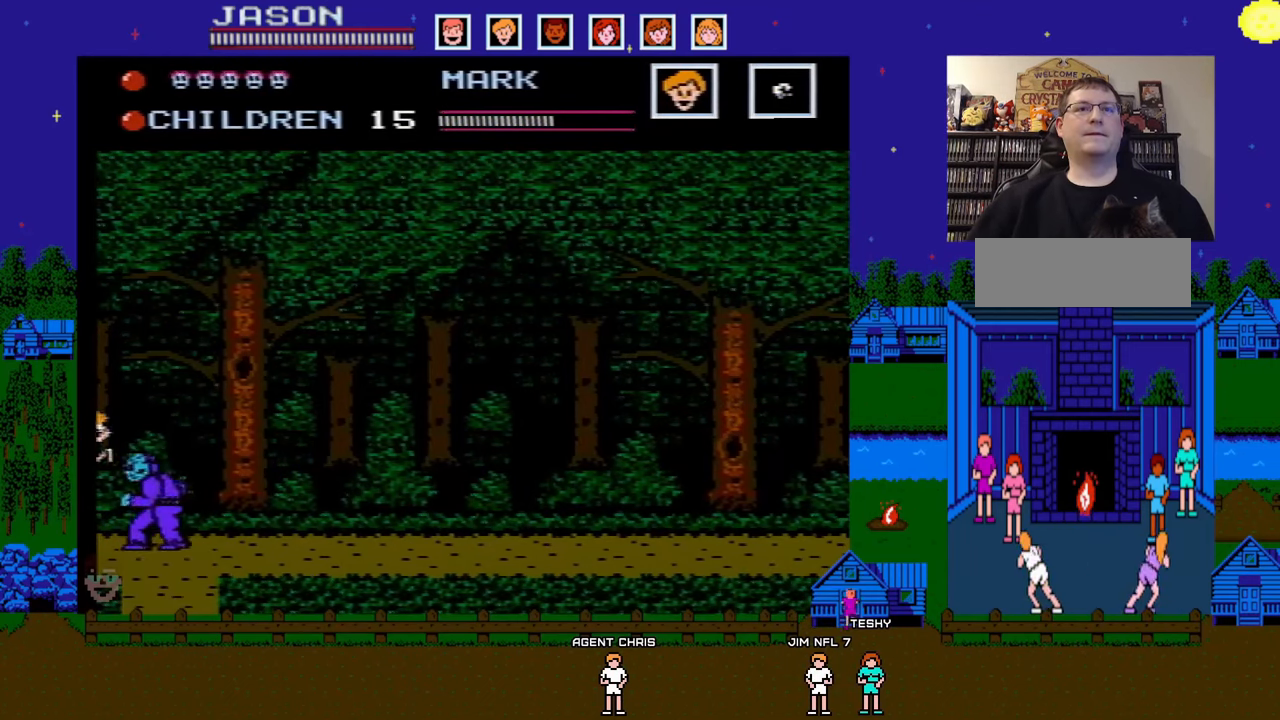
{"buttons": ["DPAD_RIGHT"], "events": [[50, "DPAD_RIGHT", "down"], [267, "A", "up"]]}
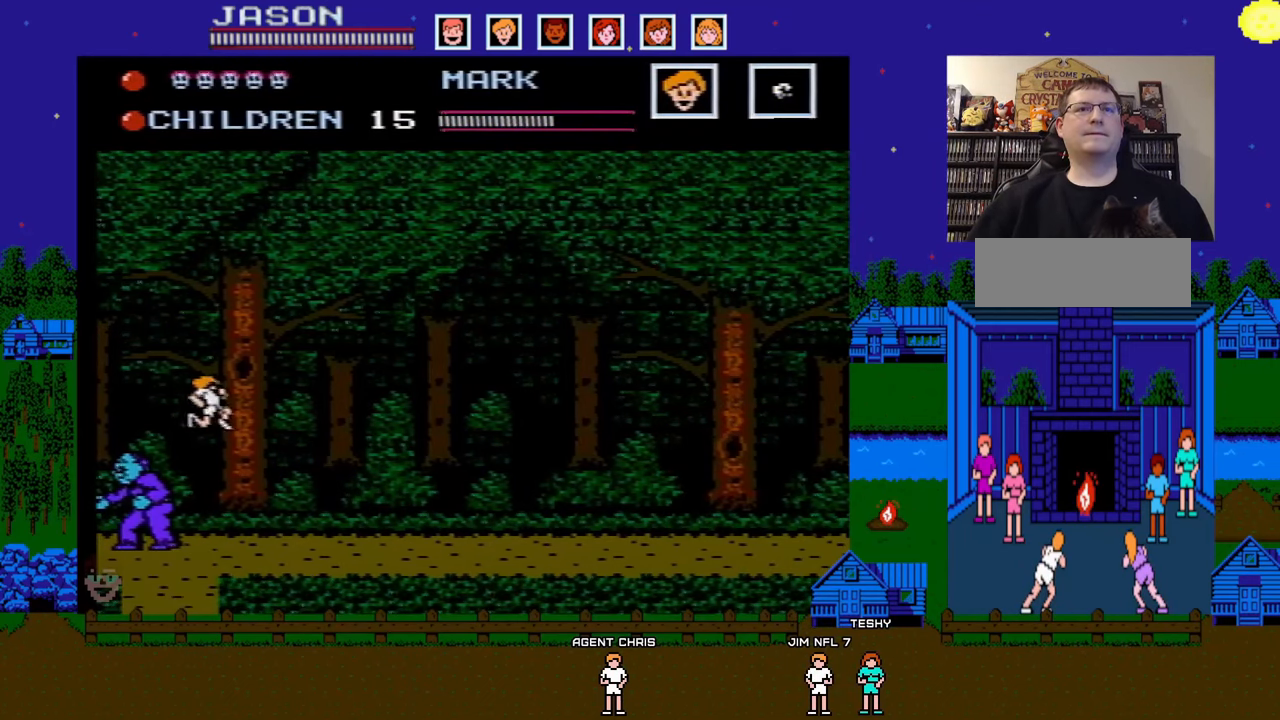
{"buttons": ["A", "DPAD_RIGHT"], "events": [[417, "A", "down"]]}
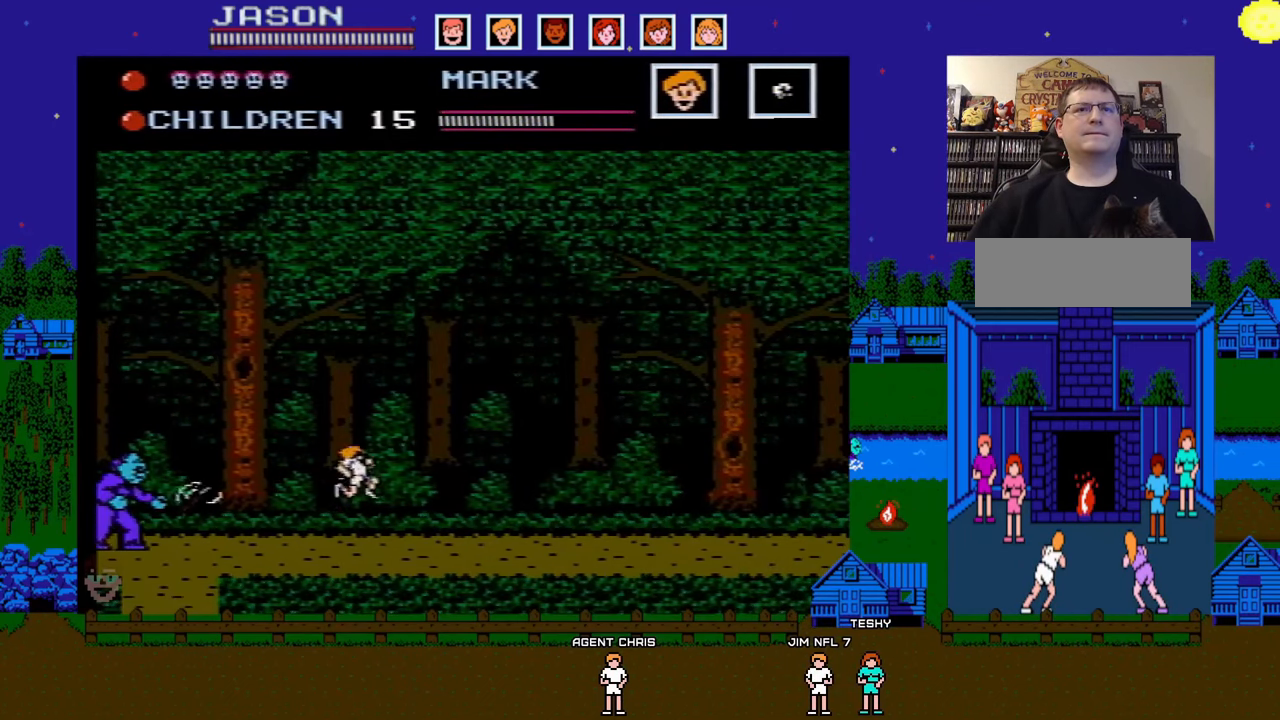
{"buttons": ["DPAD_RIGHT"], "events": [[317, "A", "up"]]}
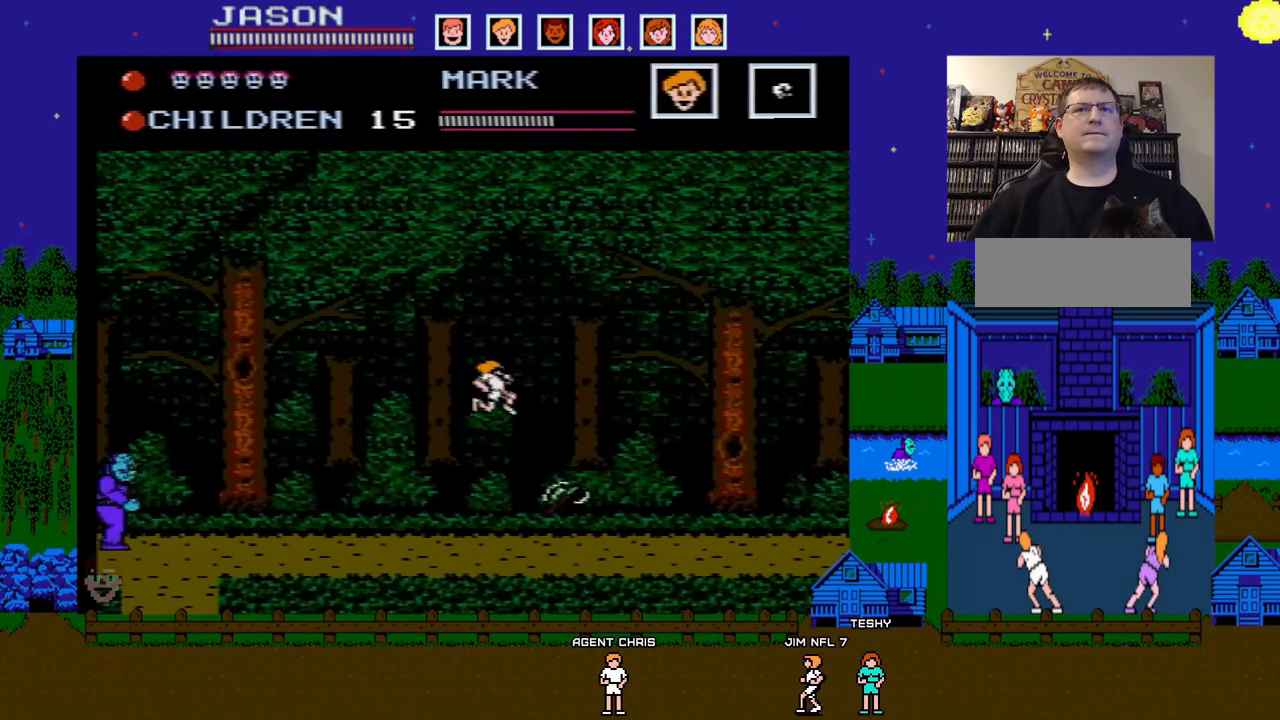
{"buttons": ["DPAD_RIGHT"], "events": [[300, "DPAD_RIGHT", "up"], [317, "DPAD_DOWN", "down"], [333, "DPAD_DOWN", "up"], [333, "DPAD_LEFT", "down"], [383, "B", "down"], [450, "DPAD_DOWN", "down"], [450, "DPAD_LEFT", "up"], [467, "DPAD_DOWN", "up"], [467, "DPAD_RIGHT", "down"], [500, "B", "up"]]}
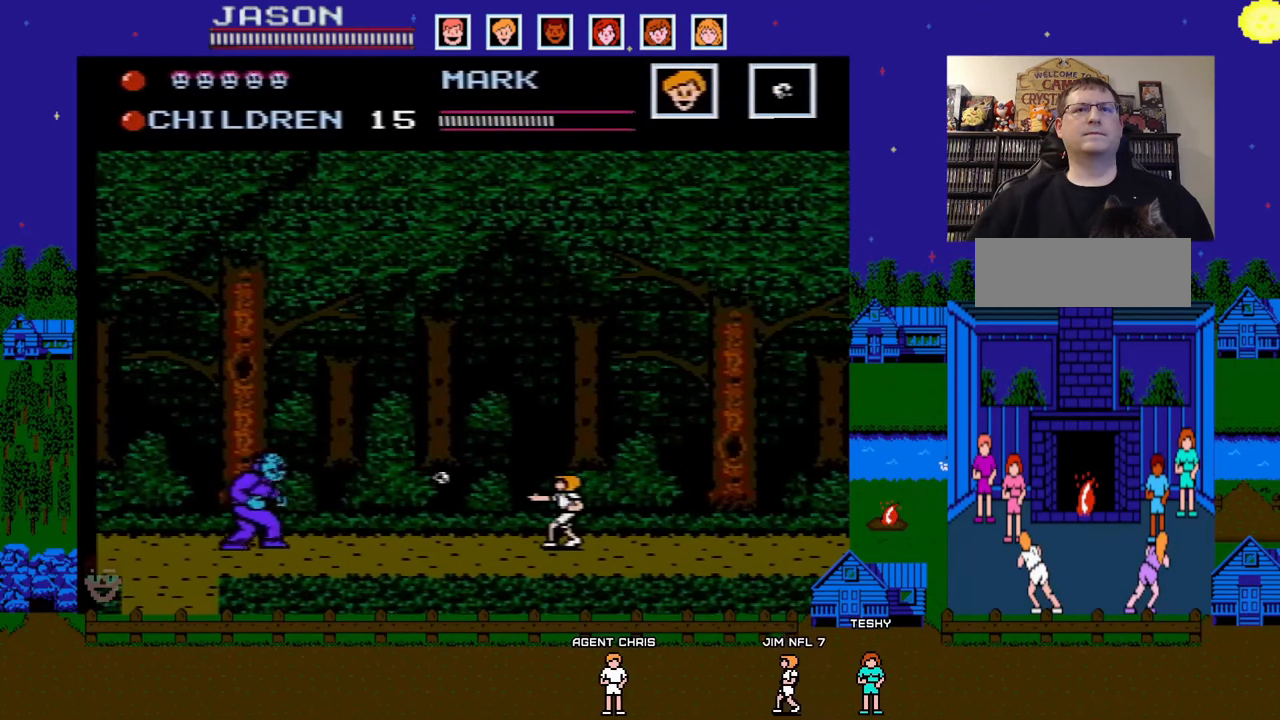
{"buttons": ["DPAD_RIGHT"], "events": []}
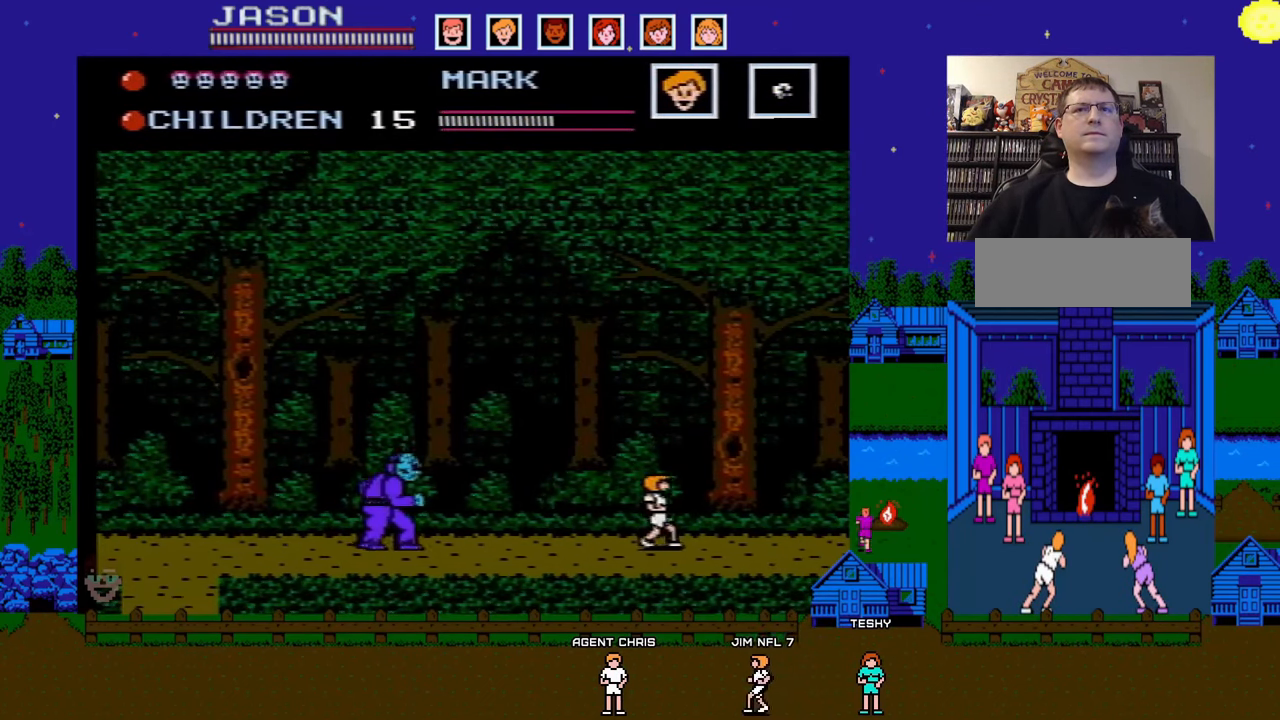
{"buttons": ["DPAD_RIGHT"], "events": [[250, "DPAD_DOWN", "down"], [250, "DPAD_RIGHT", "up"], [267, "DPAD_DOWN", "up"], [267, "DPAD_LEFT", "down"], [350, "B", "down"], [400, "DPAD_DOWN", "down"], [417, "DPAD_DOWN", "up"], [417, "DPAD_LEFT", "up"], [417, "DPAD_RIGHT", "down"], [450, "B", "up"]]}
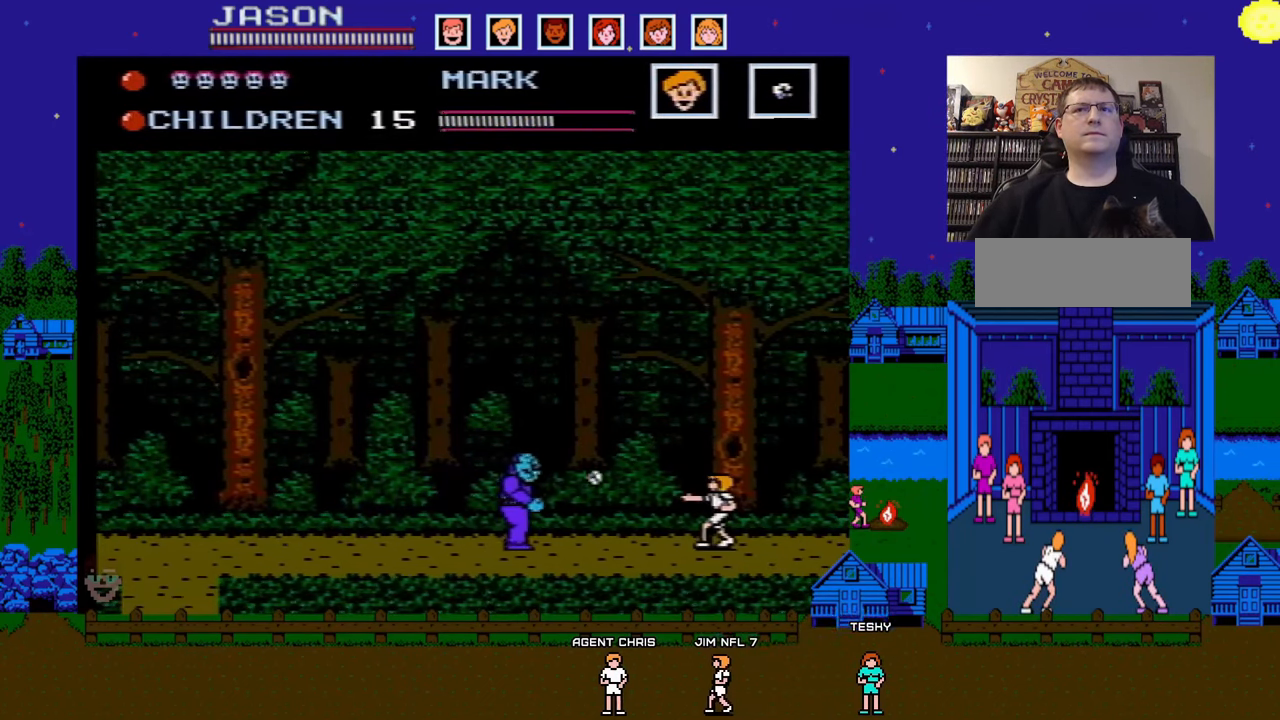
{"buttons": ["DPAD_RIGHT"], "events": []}
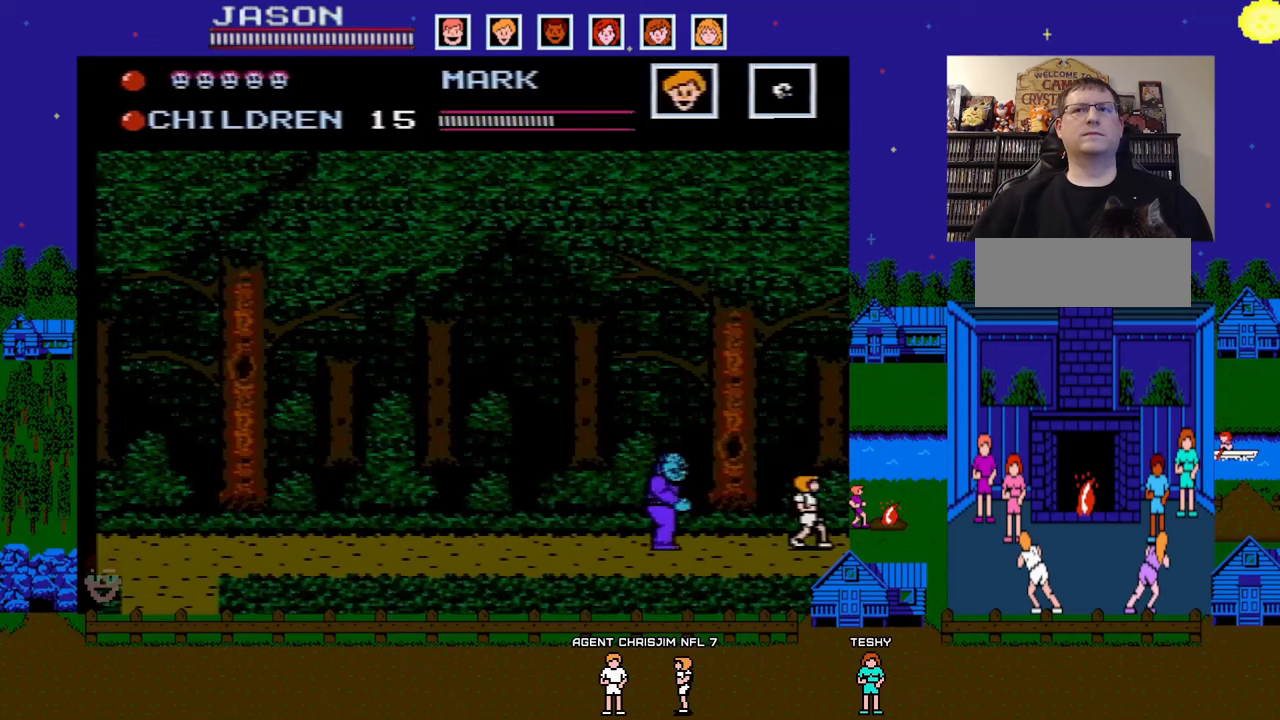
{"buttons": ["A", "DPAD_LEFT"], "events": [[133, "DPAD_RIGHT", "up"], [150, "A", "down"], [400, "DPAD_LEFT", "down"]]}
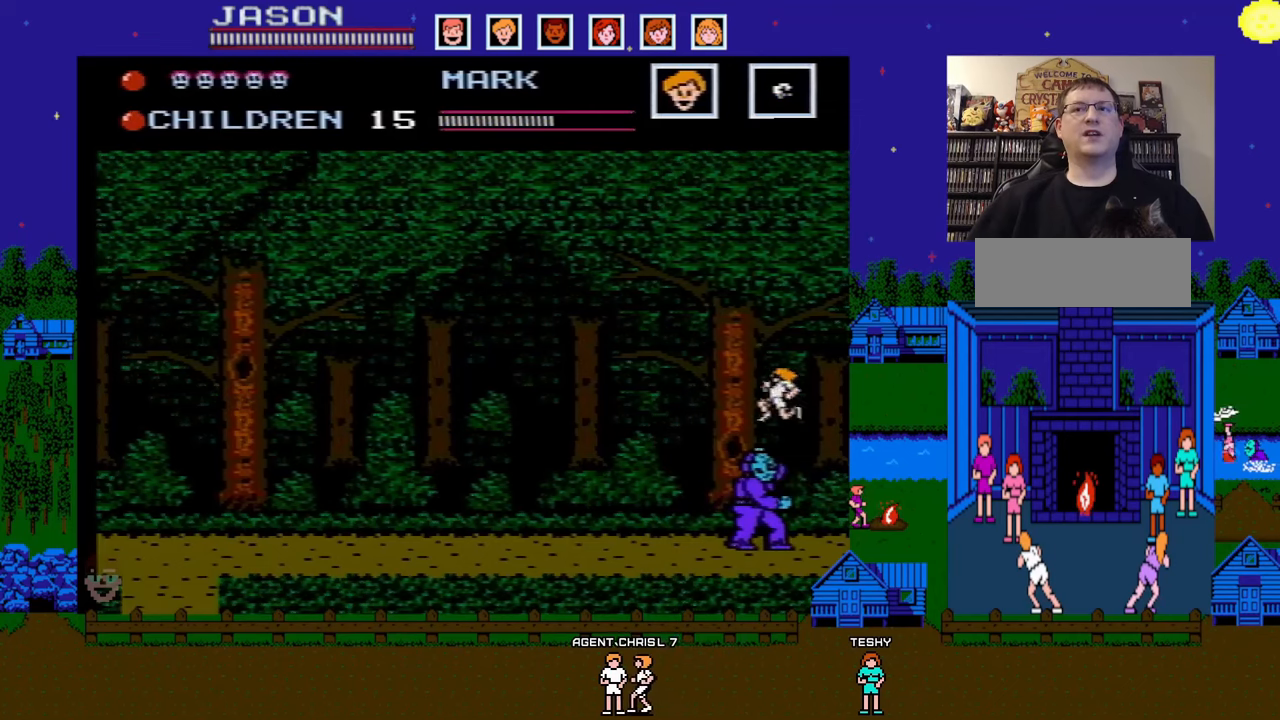
{"buttons": ["DPAD_LEFT"], "events": [[33, "A", "up"]]}
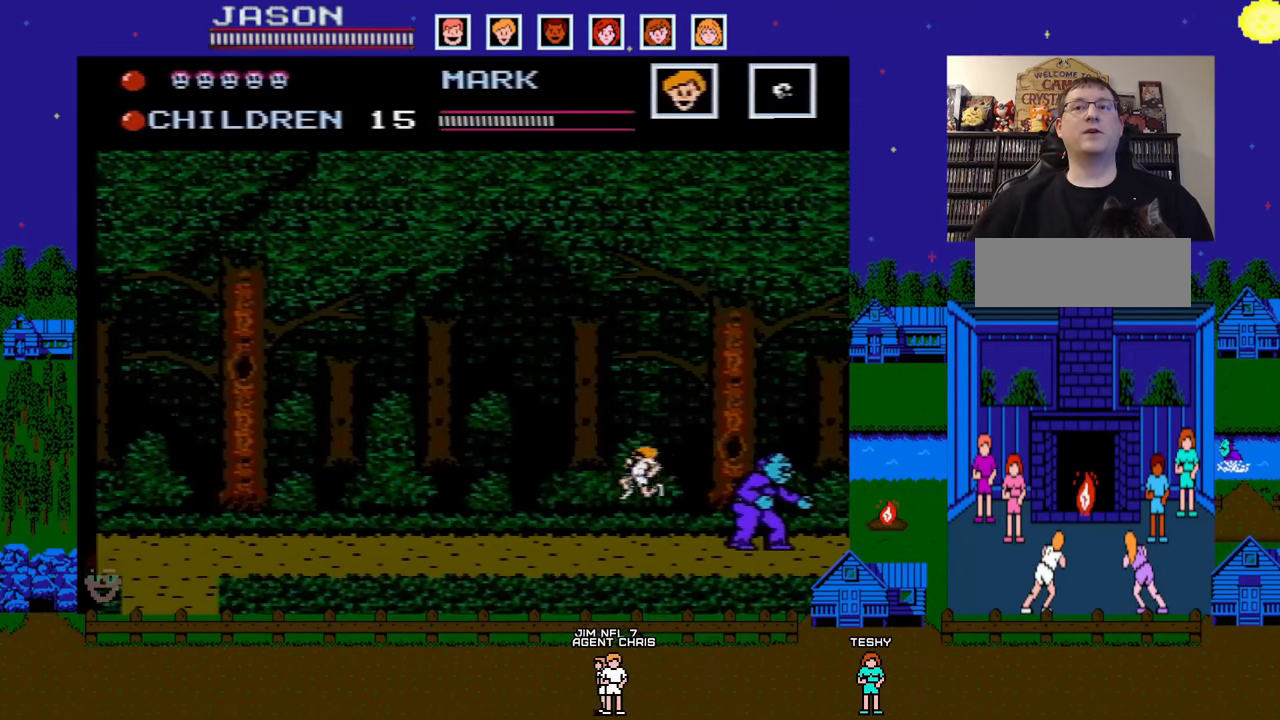
{"buttons": ["A", "DPAD_LEFT"], "events": [[183, "A", "down"]]}
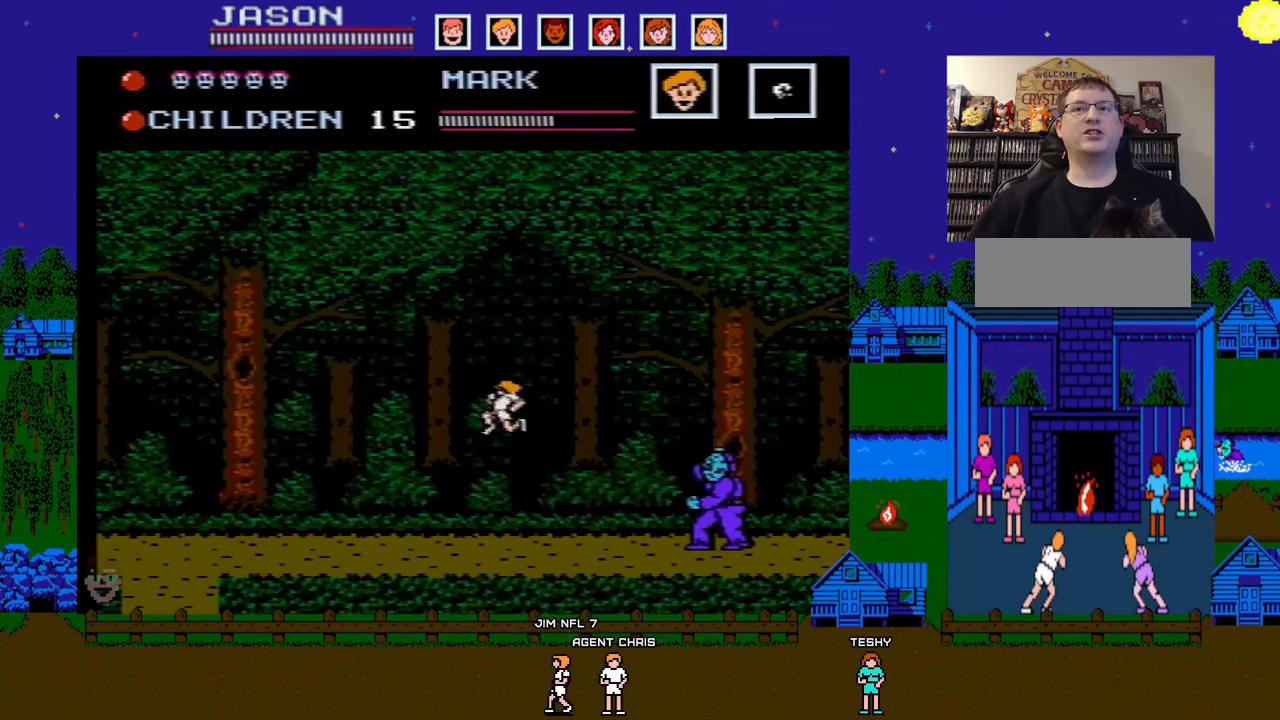
{"buttons": ["DPAD_LEFT"], "events": [[17, "DPAD_UP", "down"], [33, "DPAD_LEFT", "up"], [33, "DPAD_RIGHT", "down"], [33, "DPAD_UP", "up"], [167, "DPAD_DOWN", "down"], [167, "DPAD_RIGHT", "up"], [183, "DPAD_LEFT", "down"], [200, "DPAD_DOWN", "up"], [267, "A", "up"]]}
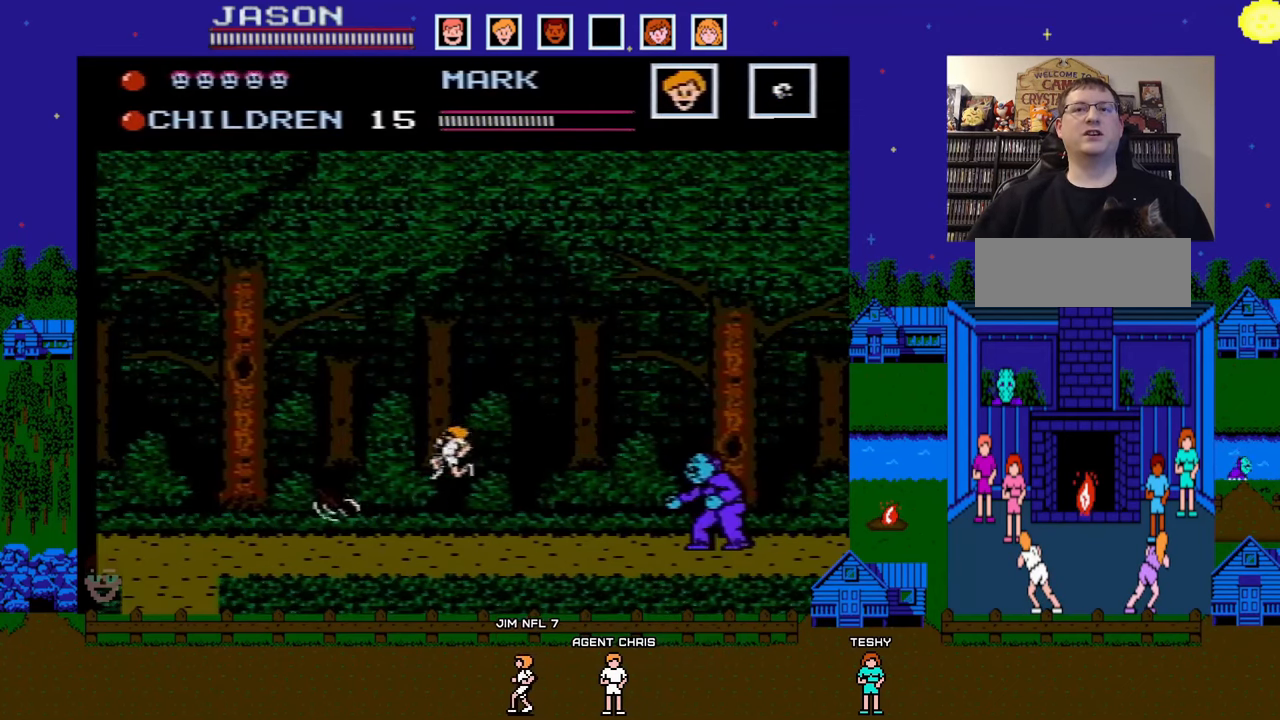
{"buttons": ["B", "DPAD_RIGHT"], "events": [[417, "DPAD_LEFT", "up"], [417, "DPAD_RIGHT", "down"], [467, "B", "down"]]}
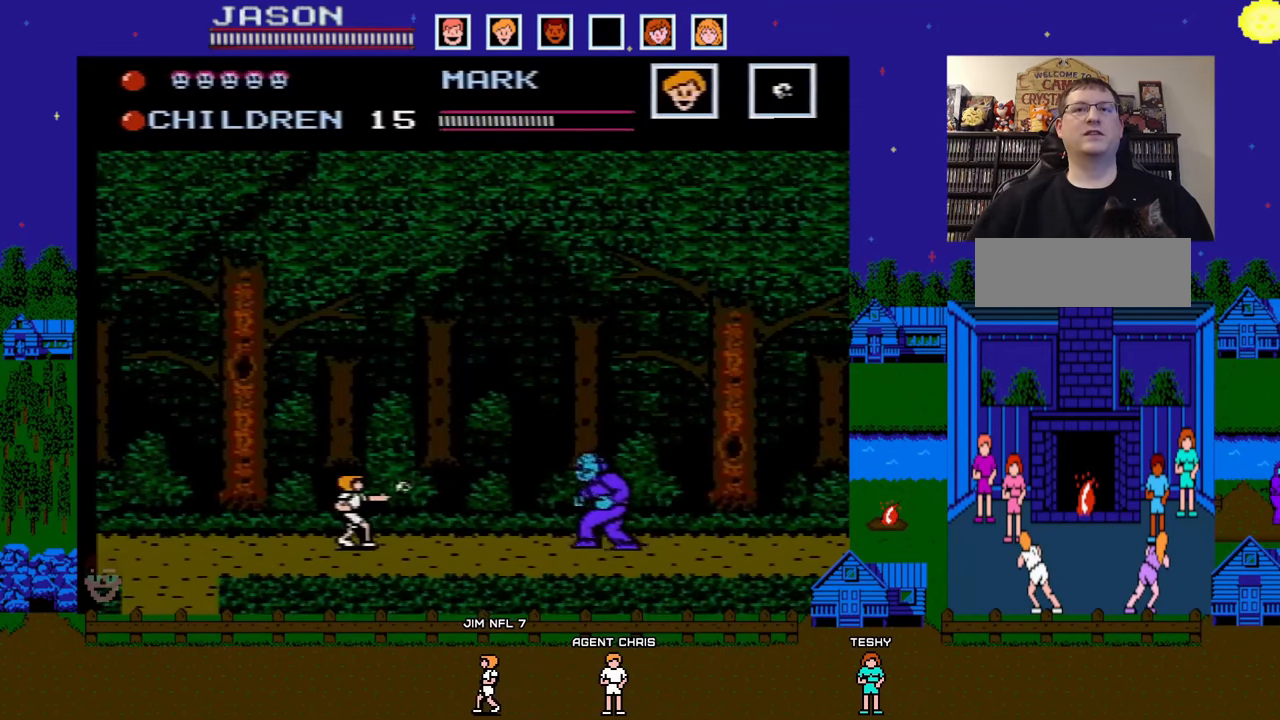
{"buttons": ["DPAD_LEFT"], "events": [[33, "DPAD_DOWN", "down"], [33, "DPAD_RIGHT", "up"], [50, "B", "up"], [50, "DPAD_DOWN", "up"], [50, "DPAD_LEFT", "down"]]}
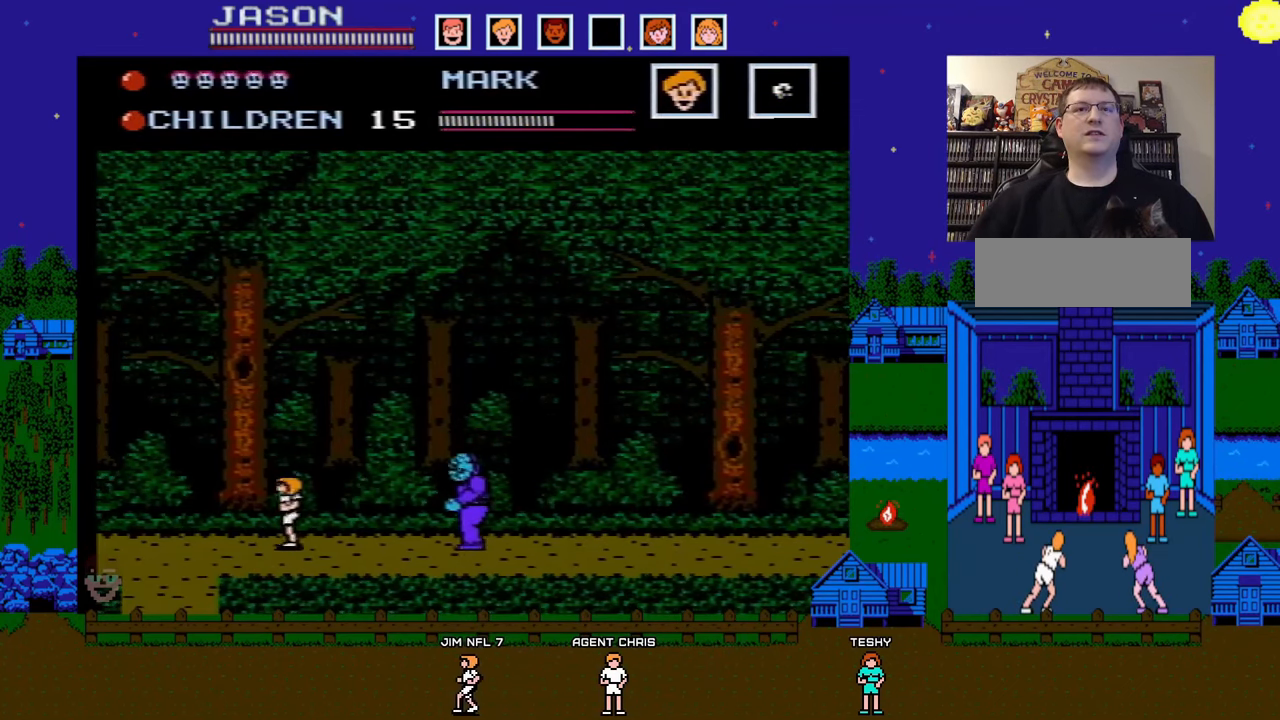
{"buttons": ["DPAD_LEFT"], "events": []}
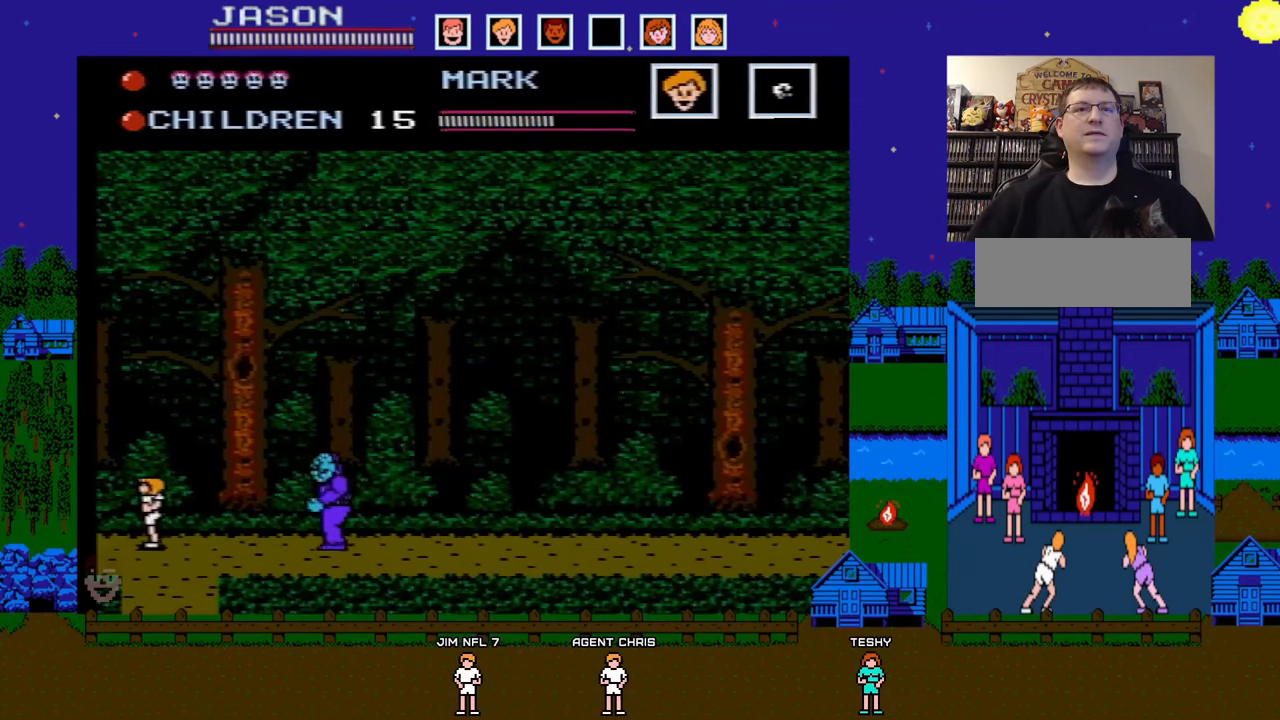
{"buttons": ["A"], "events": [[250, "DPAD_LEFT", "up"], [450, "A", "down"]]}
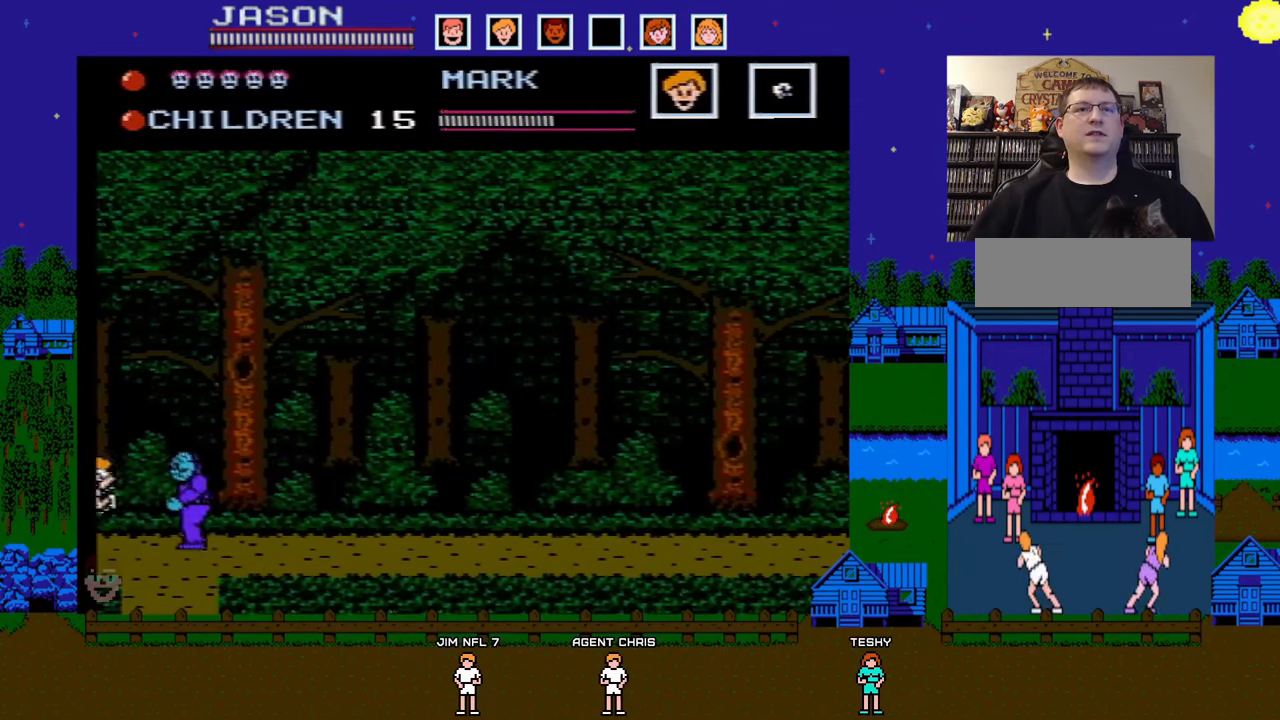
{"buttons": ["DPAD_RIGHT"], "events": [[200, "DPAD_RIGHT", "down"], [300, "A", "up"]]}
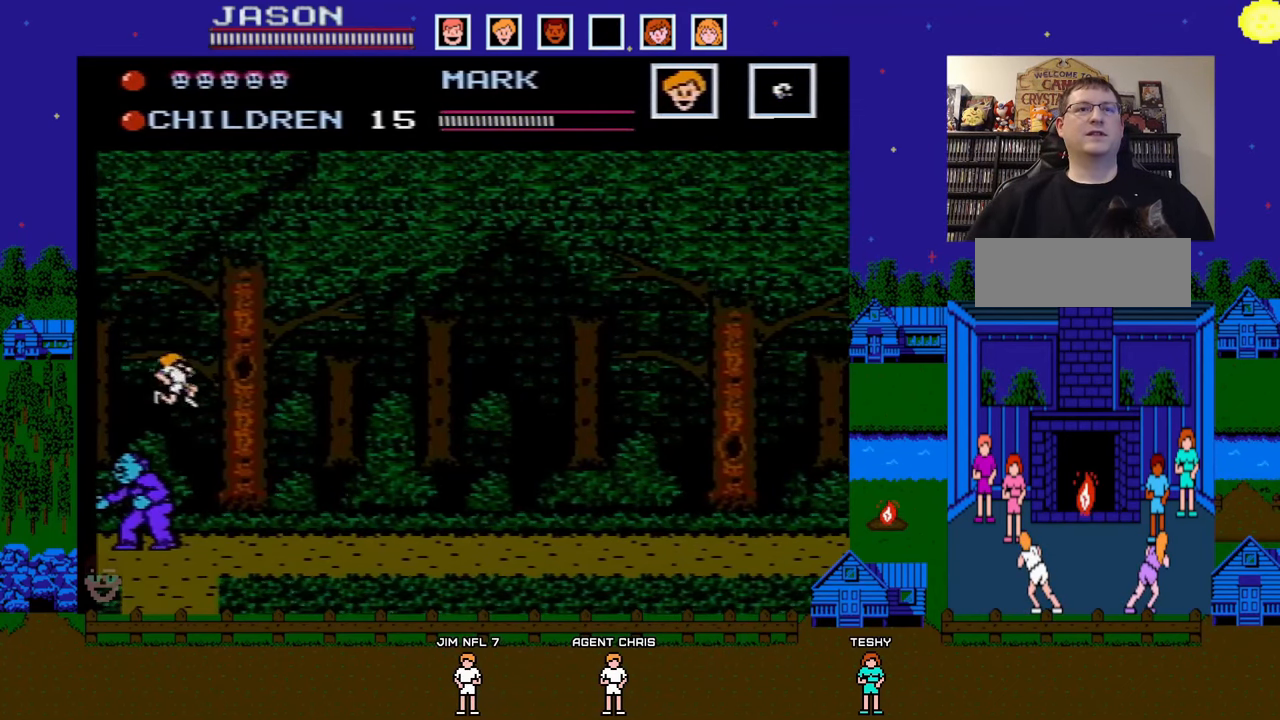
{"buttons": ["DPAD_RIGHT"], "events": []}
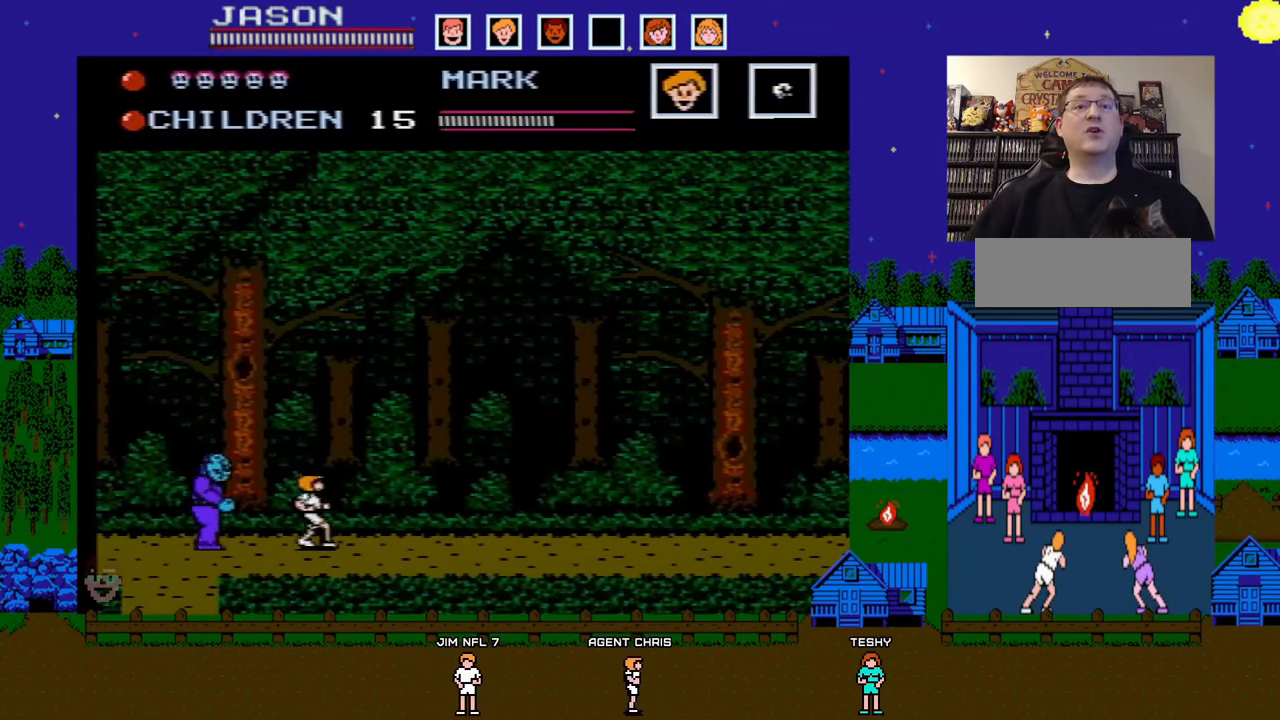
{"buttons": ["DPAD_RIGHT"], "events": [[33, "A", "down"], [483, "A", "up"]]}
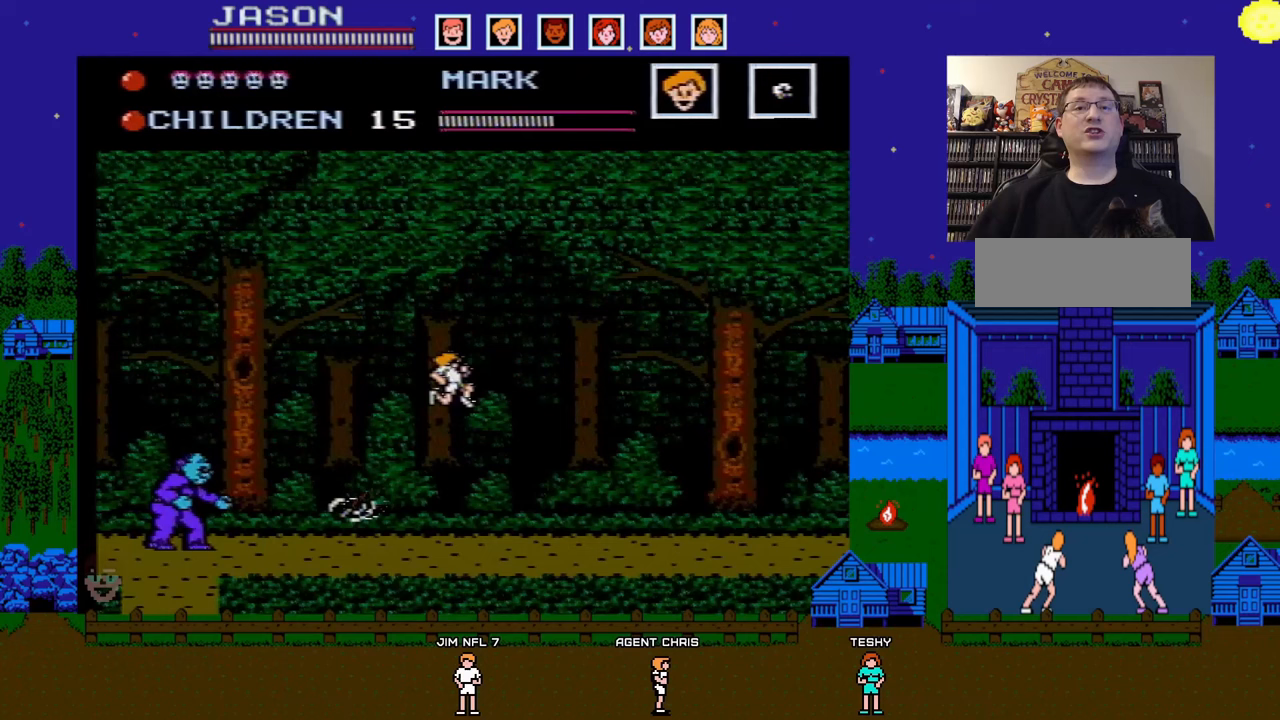
{"buttons": ["DPAD_LEFT"], "events": [[433, "DPAD_DOWN", "down"], [433, "DPAD_RIGHT", "up"], [467, "DPAD_DOWN", "up"], [467, "DPAD_LEFT", "down"]]}
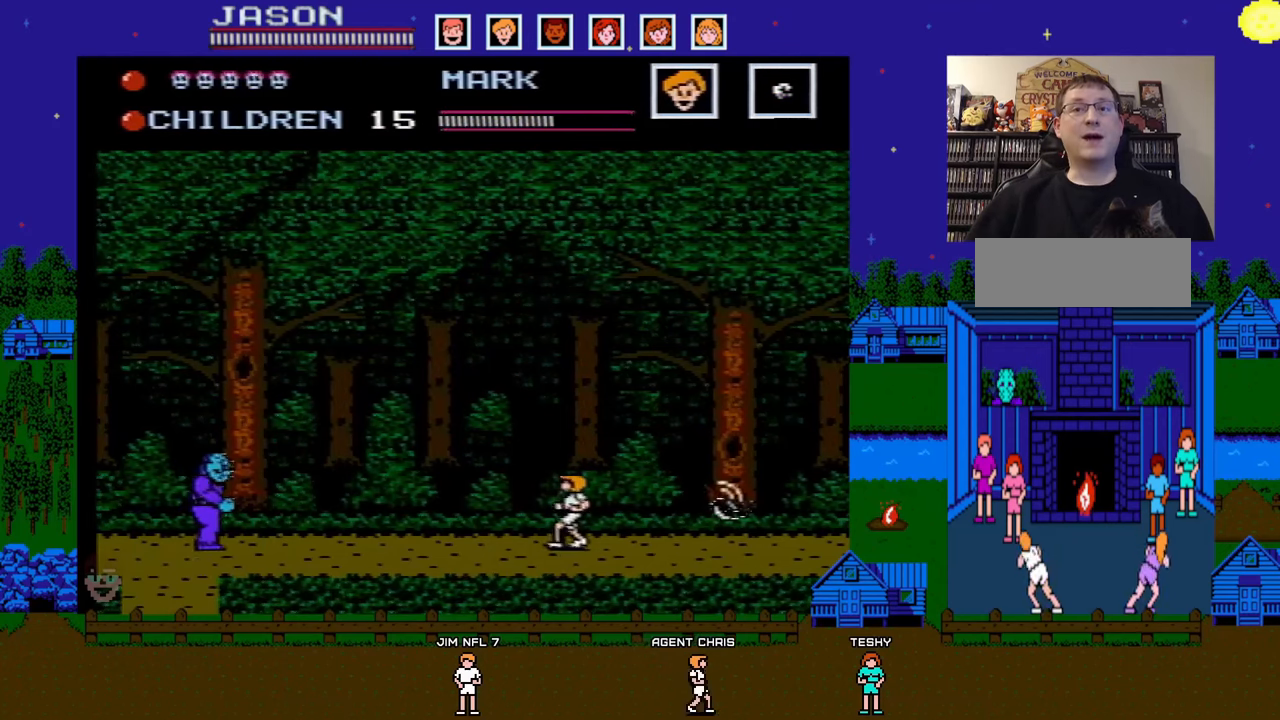
{"buttons": ["DPAD_RIGHT"], "events": [[17, "B", "down"], [117, "DPAD_LEFT", "up"], [117, "DPAD_RIGHT", "down"], [133, "B", "up"]]}
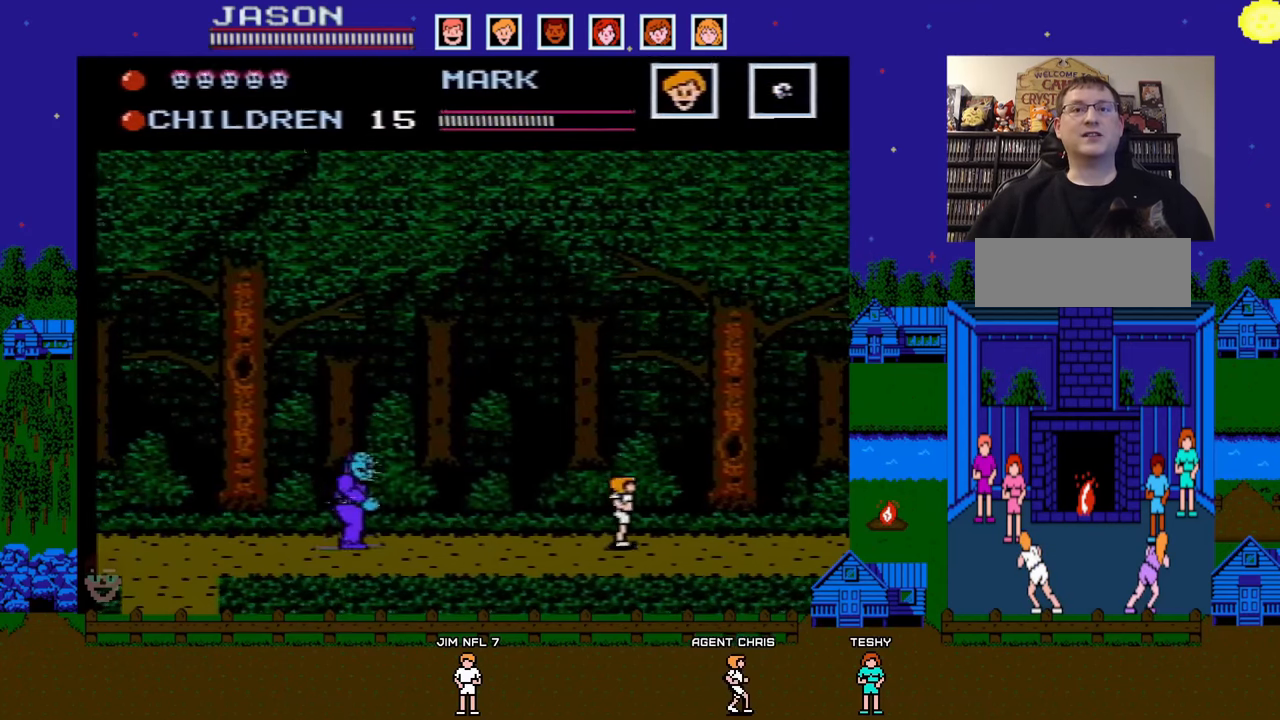
{"buttons": ["B", "DPAD_LEFT"], "events": [[400, "DPAD_RIGHT", "up"], [400, "DPAD_UP", "down"], [417, "DPAD_LEFT", "down"], [417, "DPAD_UP", "up"], [500, "B", "down"]]}